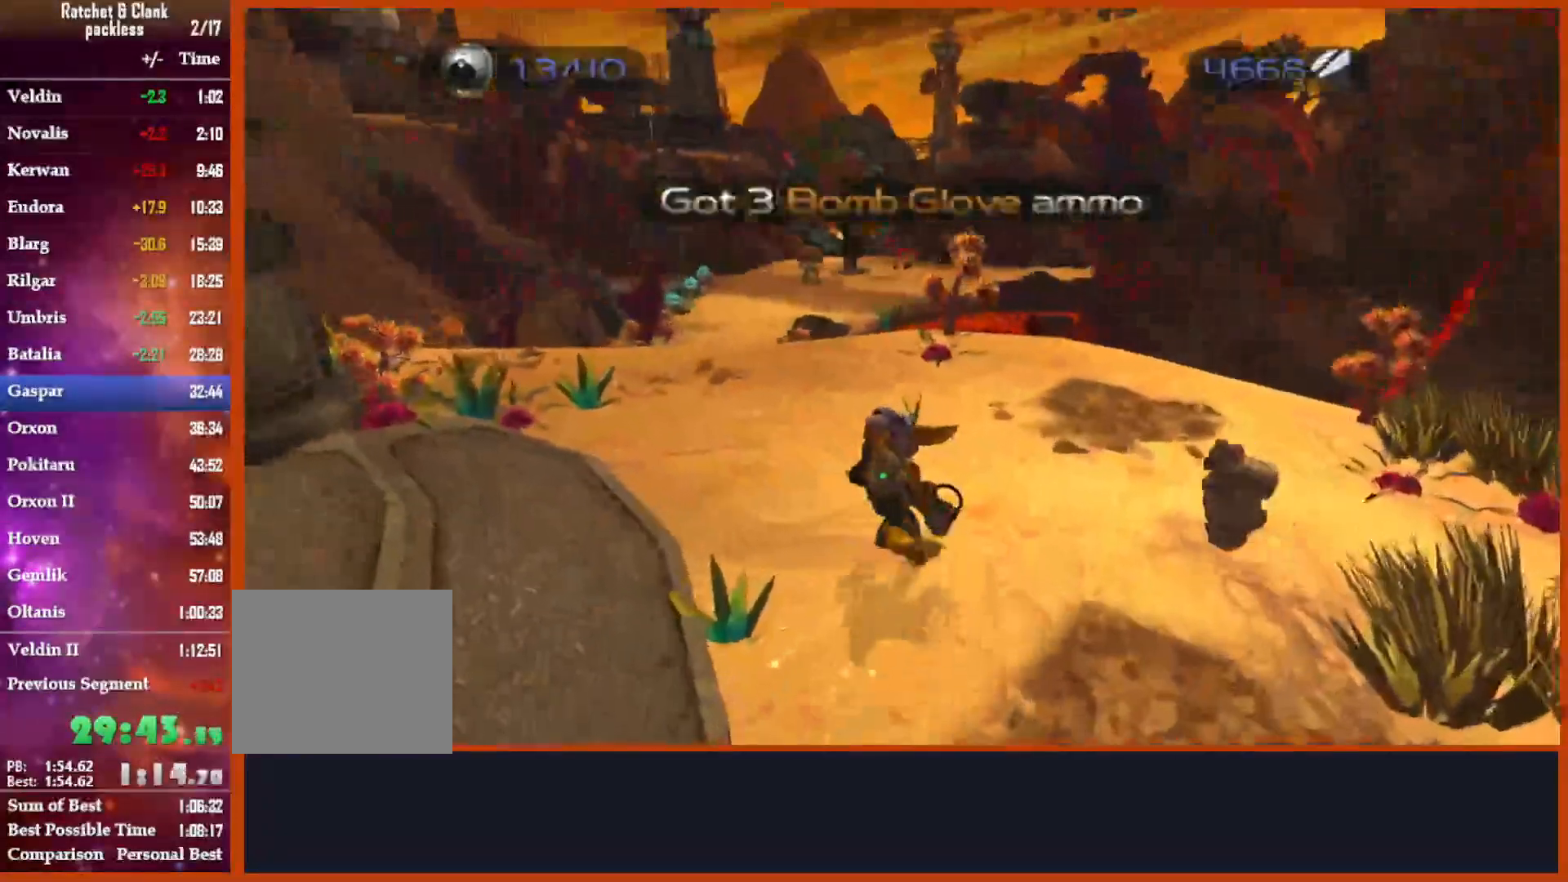
Gameplay with a controller (PlayStation layout); each line is a JSON object with the inputs held at the frame after it (dt_ms = milliseconds from this image to that frame). "events" lists button and stick changes between this image and that frame as [ms after this image, input, new state], when the widget could be followed in between. Not read: START.
{"dt_ms": 500, "buttons": ["SELECT"], "left_stick": "up", "right_stick": "down", "events": [[17, "left_stick", "left"], [50, "right_stick", "center"], [83, "CIRCLE", "up"], [150, "R1", "up"], [150, "left_stick", "center"], [167, "CIRCLE", "down"], [167, "R2", "up"], [183, "CROSS", "up"], [217, "SELECT", "down"], [333, "right_stick", "down"], [383, "left_stick", "up"], [417, "CIRCLE", "up"]]}
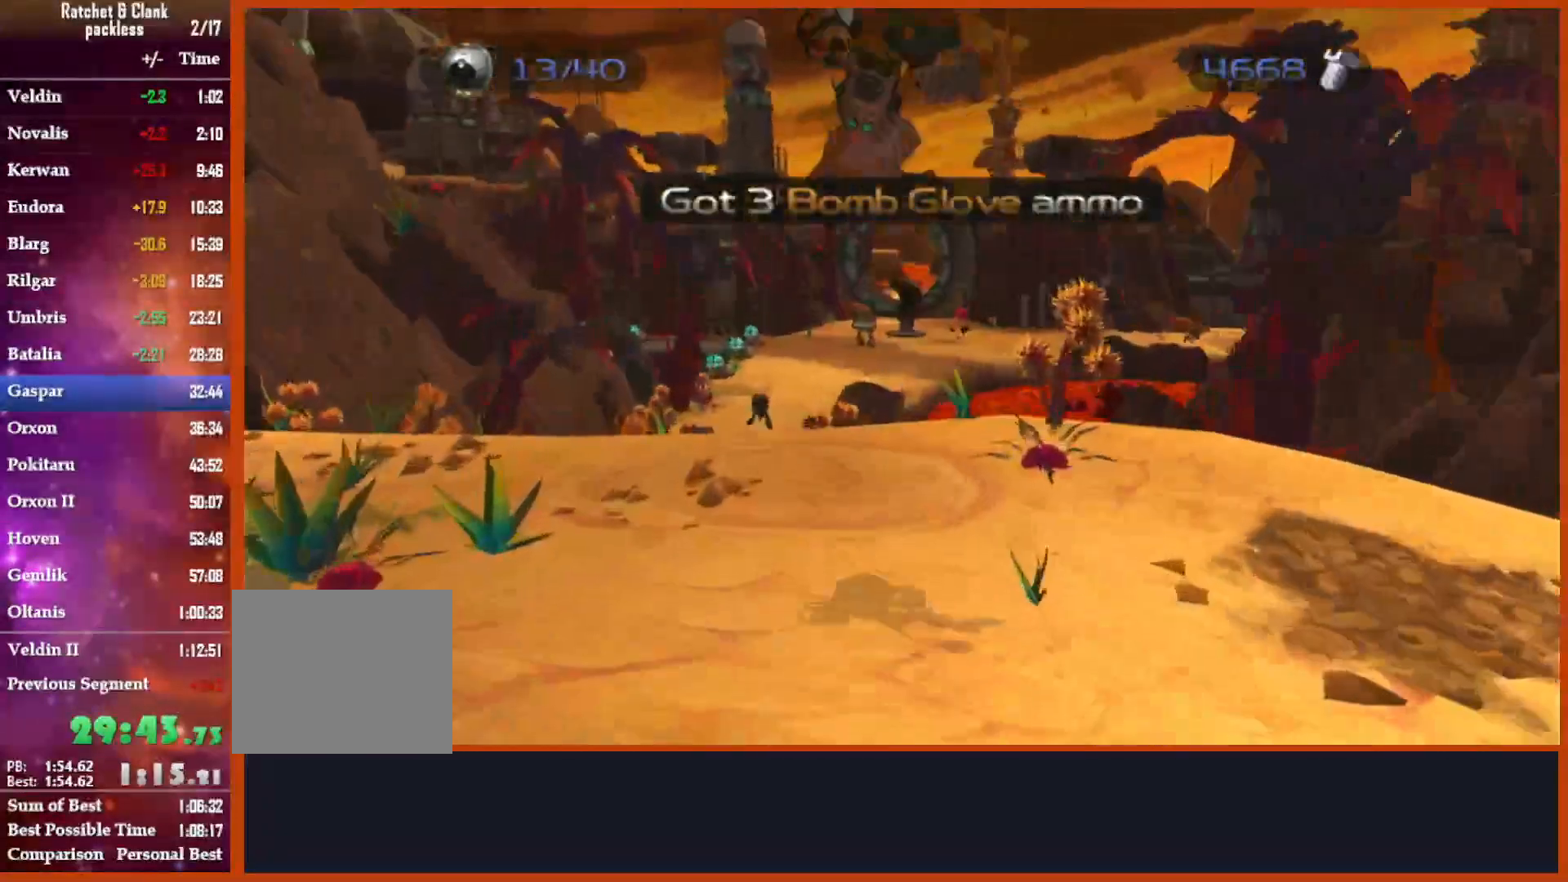
{"dt_ms": 500, "buttons": ["CROSS", "R1"], "left_stick": "left", "right_stick": "down", "events": [[17, "SELECT", "up"], [383, "CROSS", "down"], [383, "R1", "down"], [467, "left_stick", "left"]]}
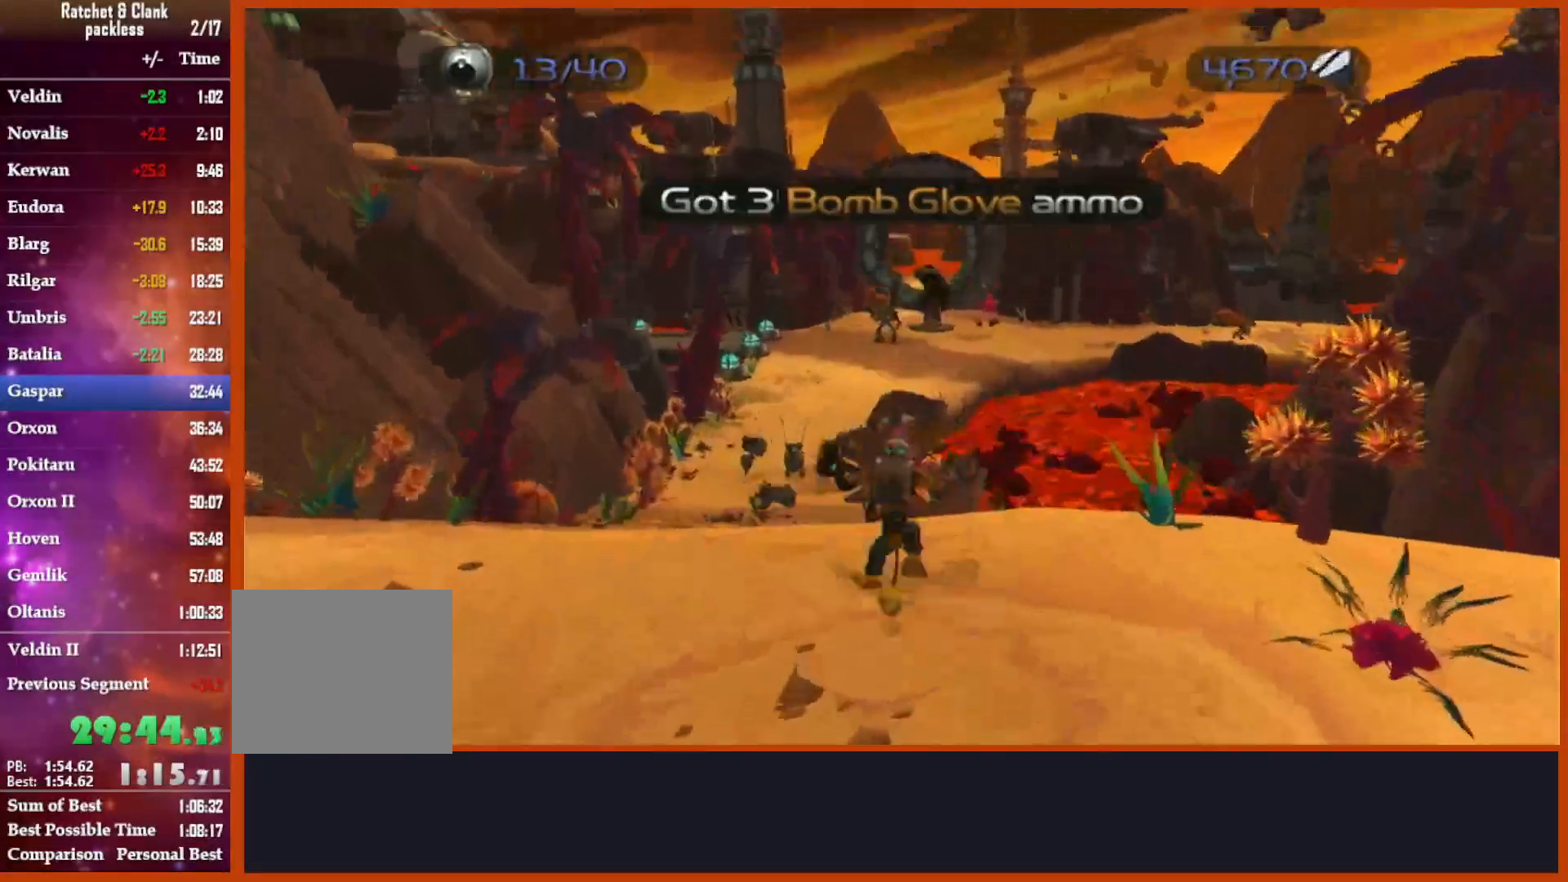
{"dt_ms": 500, "buttons": [], "left_stick": "up", "right_stick": "down", "events": [[33, "right_stick", "center"], [67, "left_stick", "up-left"], [133, "R1", "up"], [150, "CROSS", "up"], [167, "left_stick", "up"], [300, "right_stick", "down"]]}
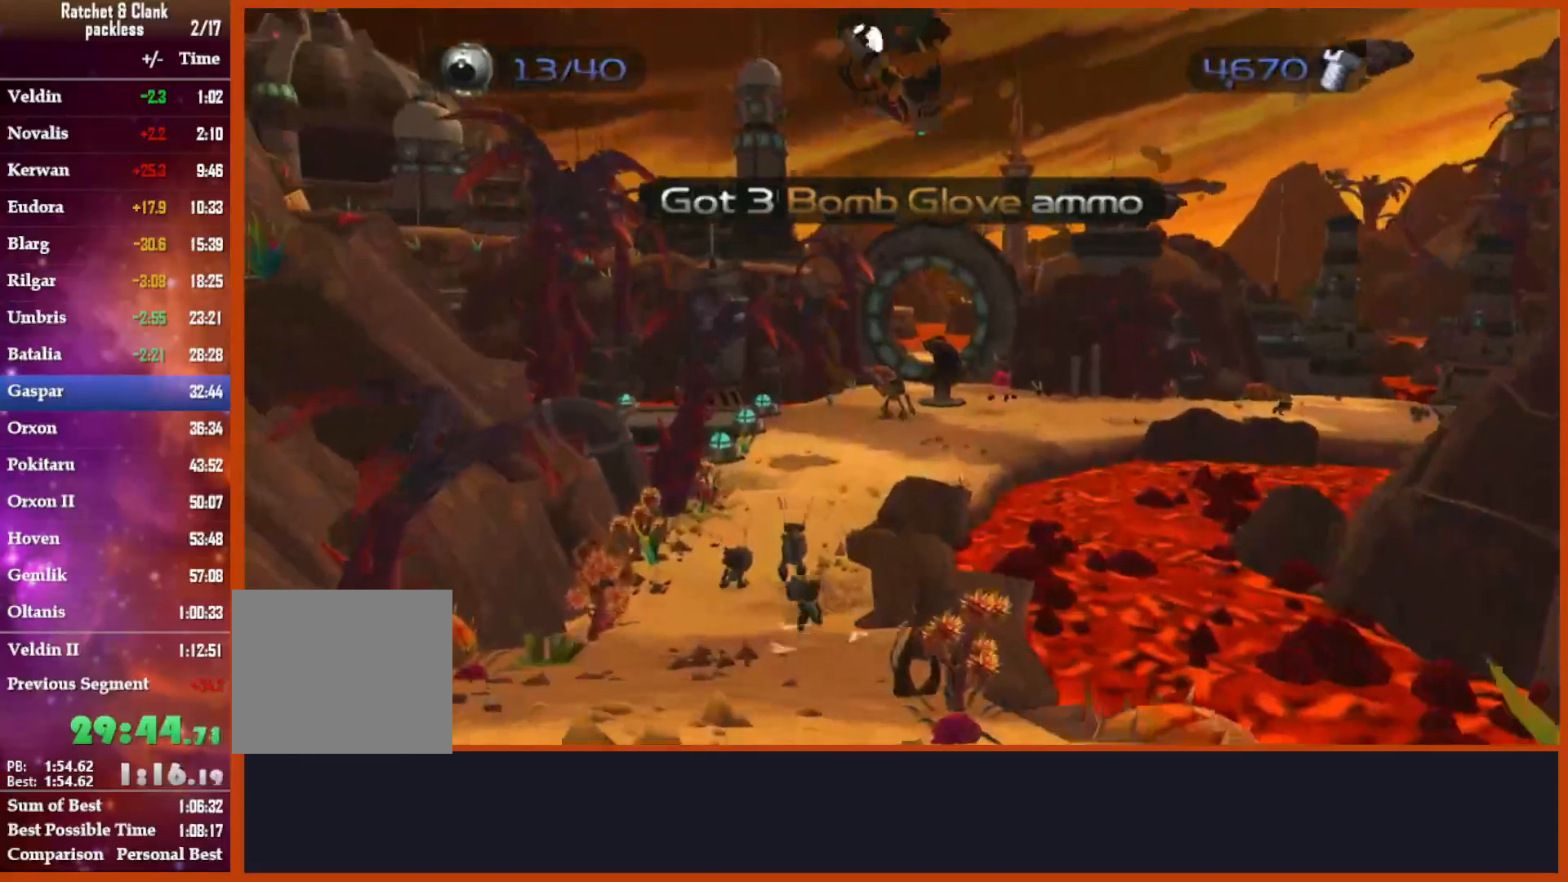
{"dt_ms": 500, "buttons": ["CROSS", "R1"], "left_stick": "up", "right_stick": "center"}
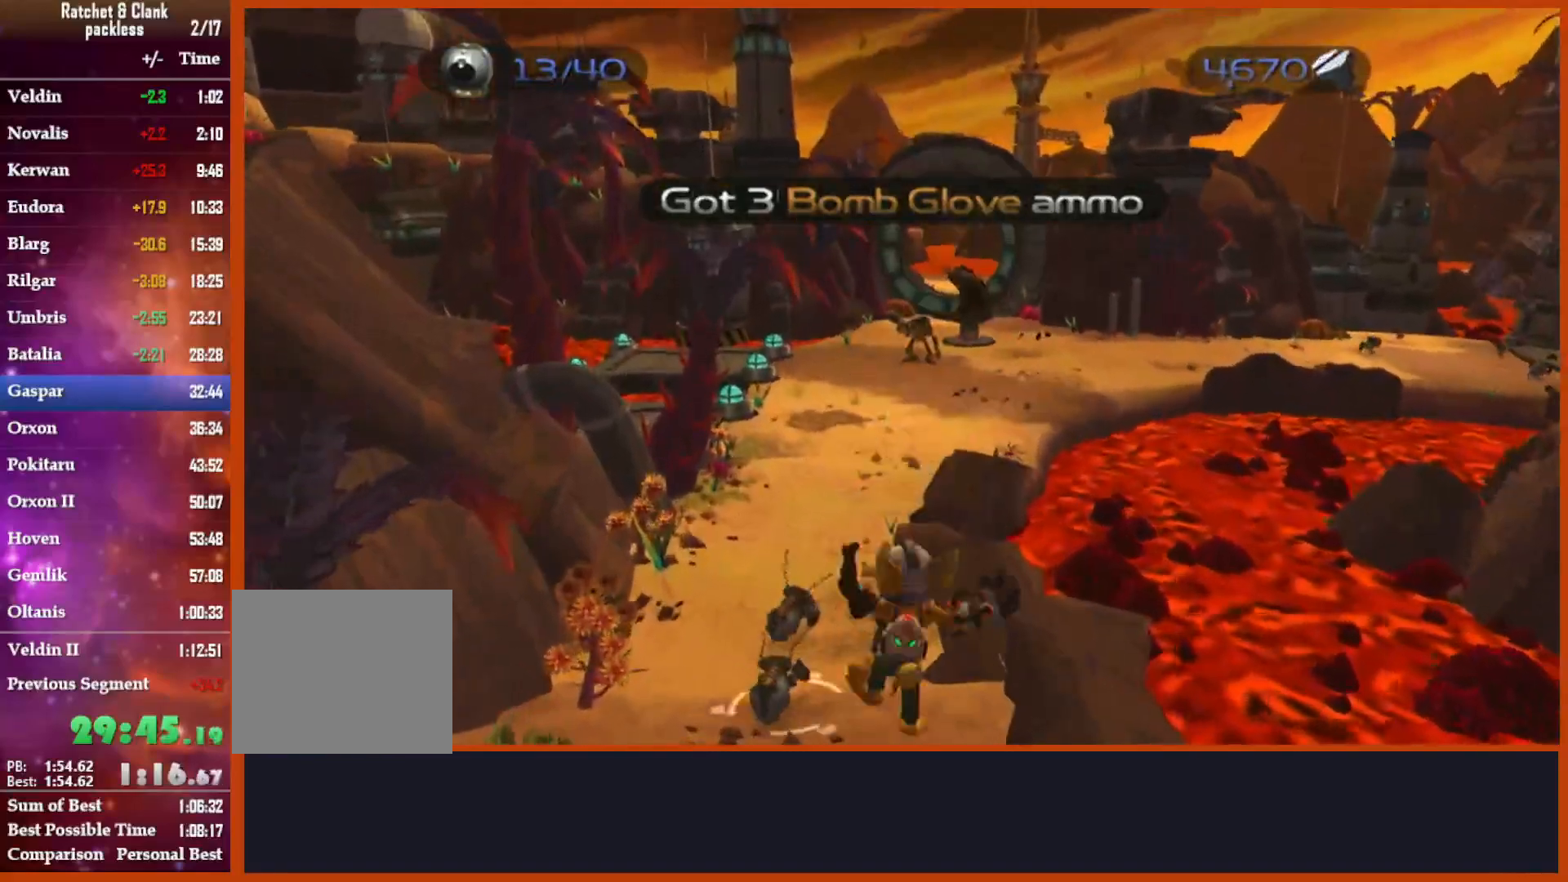
{"dt_ms": 1000, "buttons": ["CROSS"], "left_stick": "up", "right_stick": "center"}
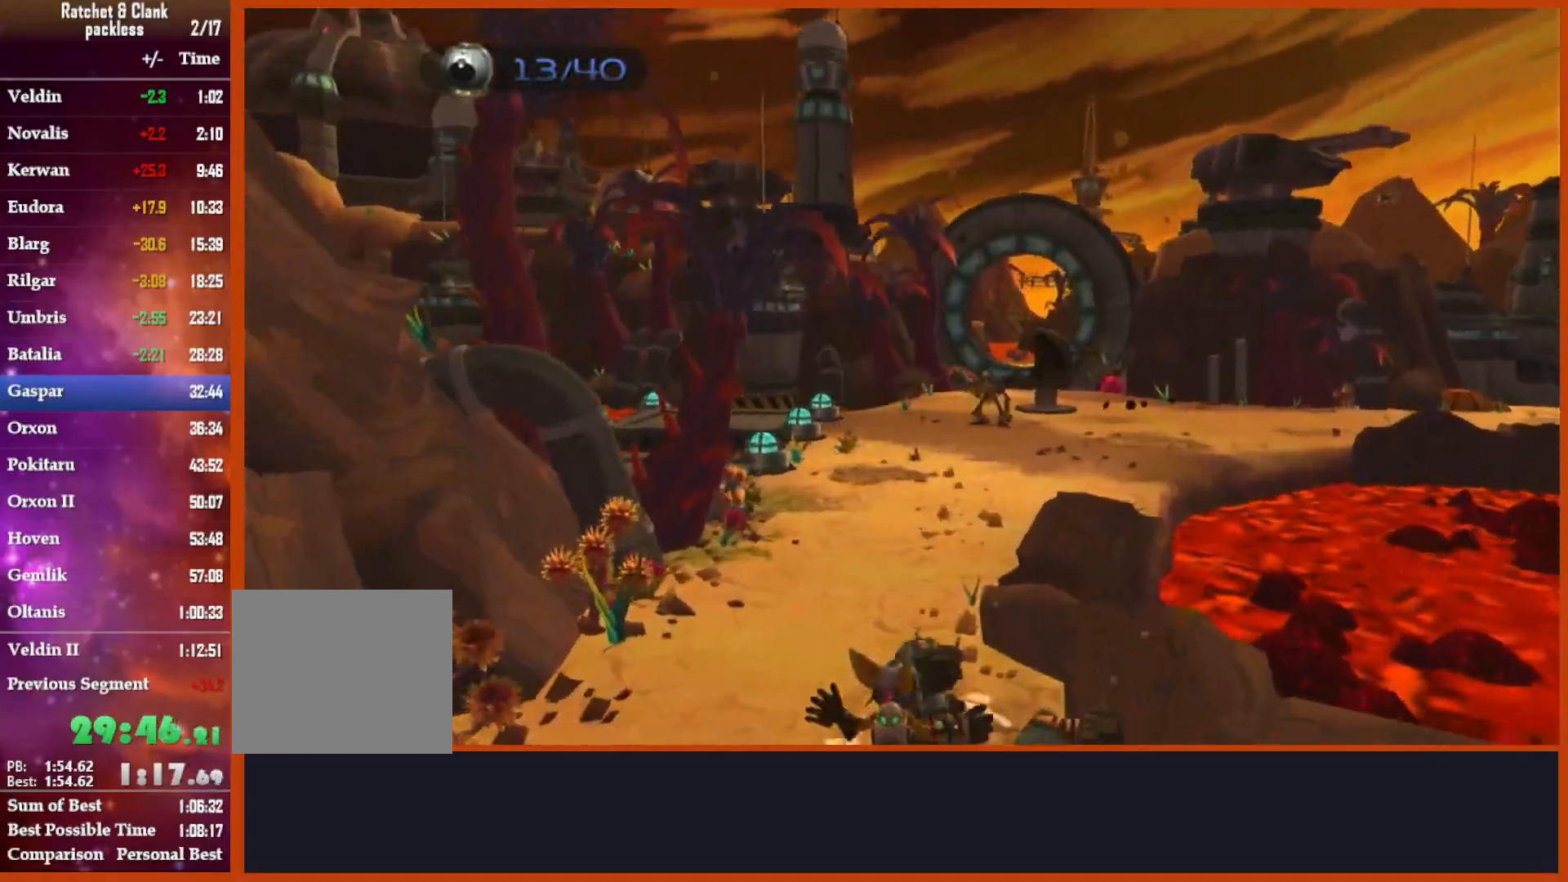
{"dt_ms": 1000, "buttons": ["CROSS", "R1"], "left_stick": "right", "right_stick": "center"}
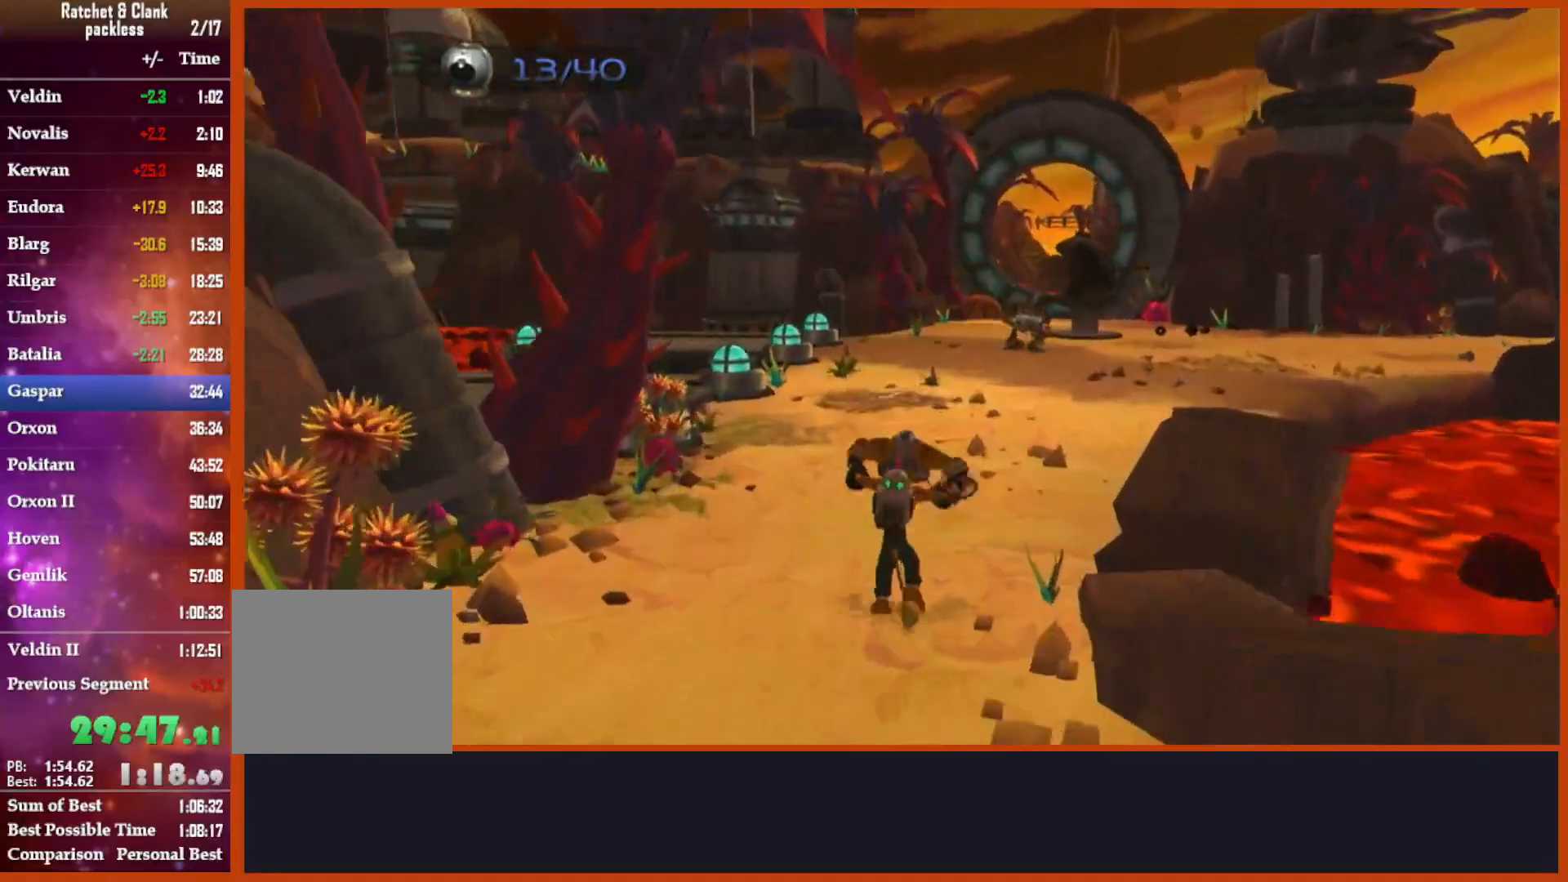
{"dt_ms": 500, "buttons": ["CROSS"], "left_stick": "up", "right_stick": "down", "events": [[117, "left_stick", "up"], [133, "CROSS", "up"], [133, "R1", "up"], [200, "CROSS", "down"], [200, "left_stick", "center"], [267, "right_stick", "down"], [333, "left_stick", "up"]]}
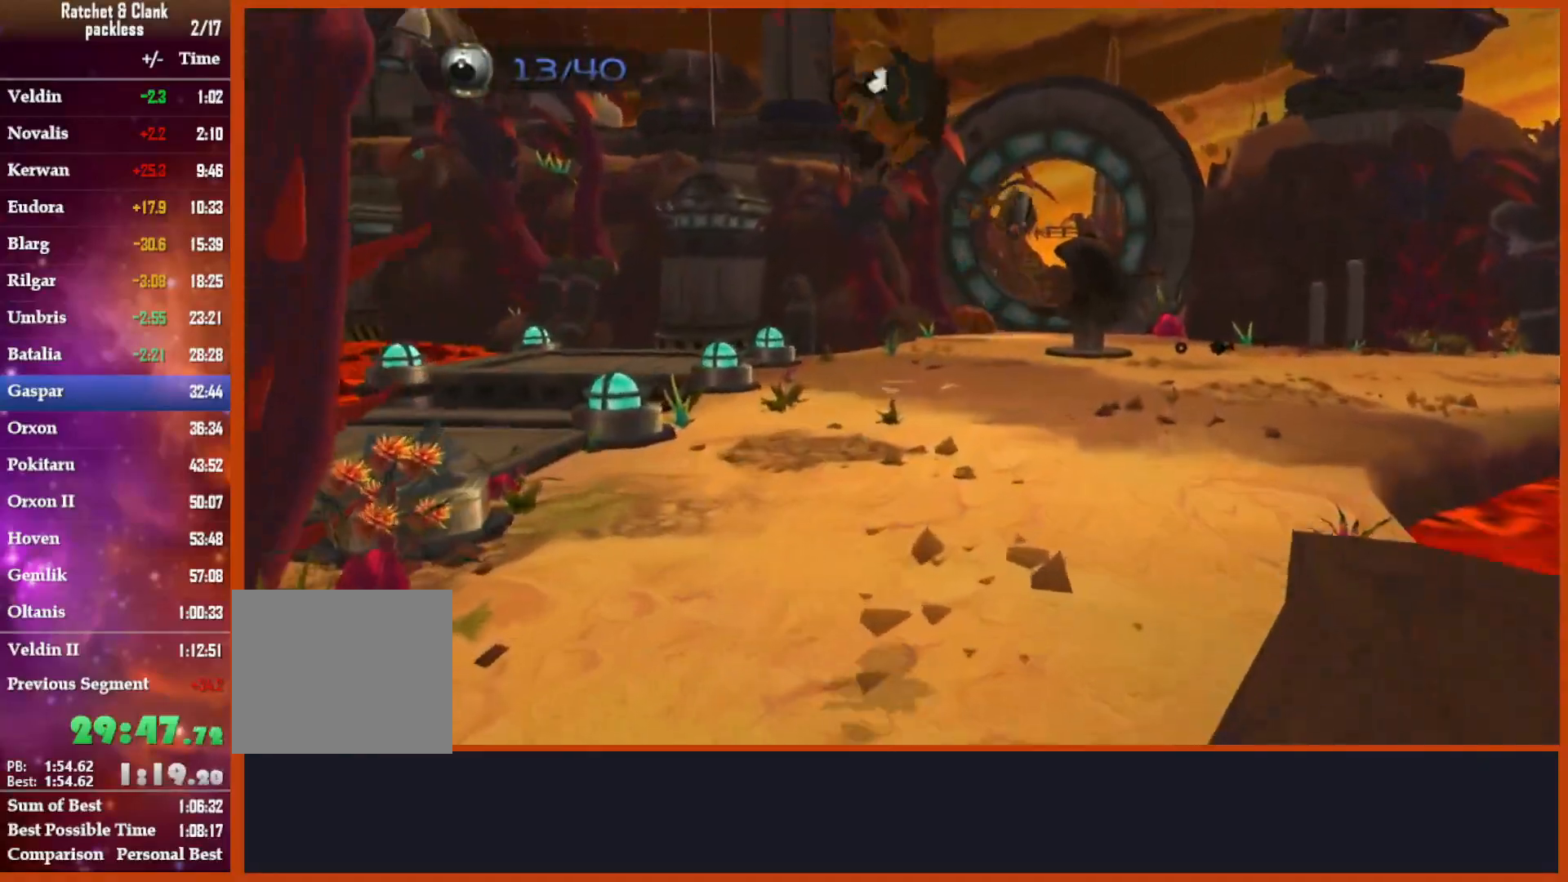
{"dt_ms": 500, "buttons": [], "left_stick": "up-right", "right_stick": "down-right", "events": [[50, "CROSS", "up"], [250, "left_stick", "up-right"], [400, "right_stick", "down-right"]]}
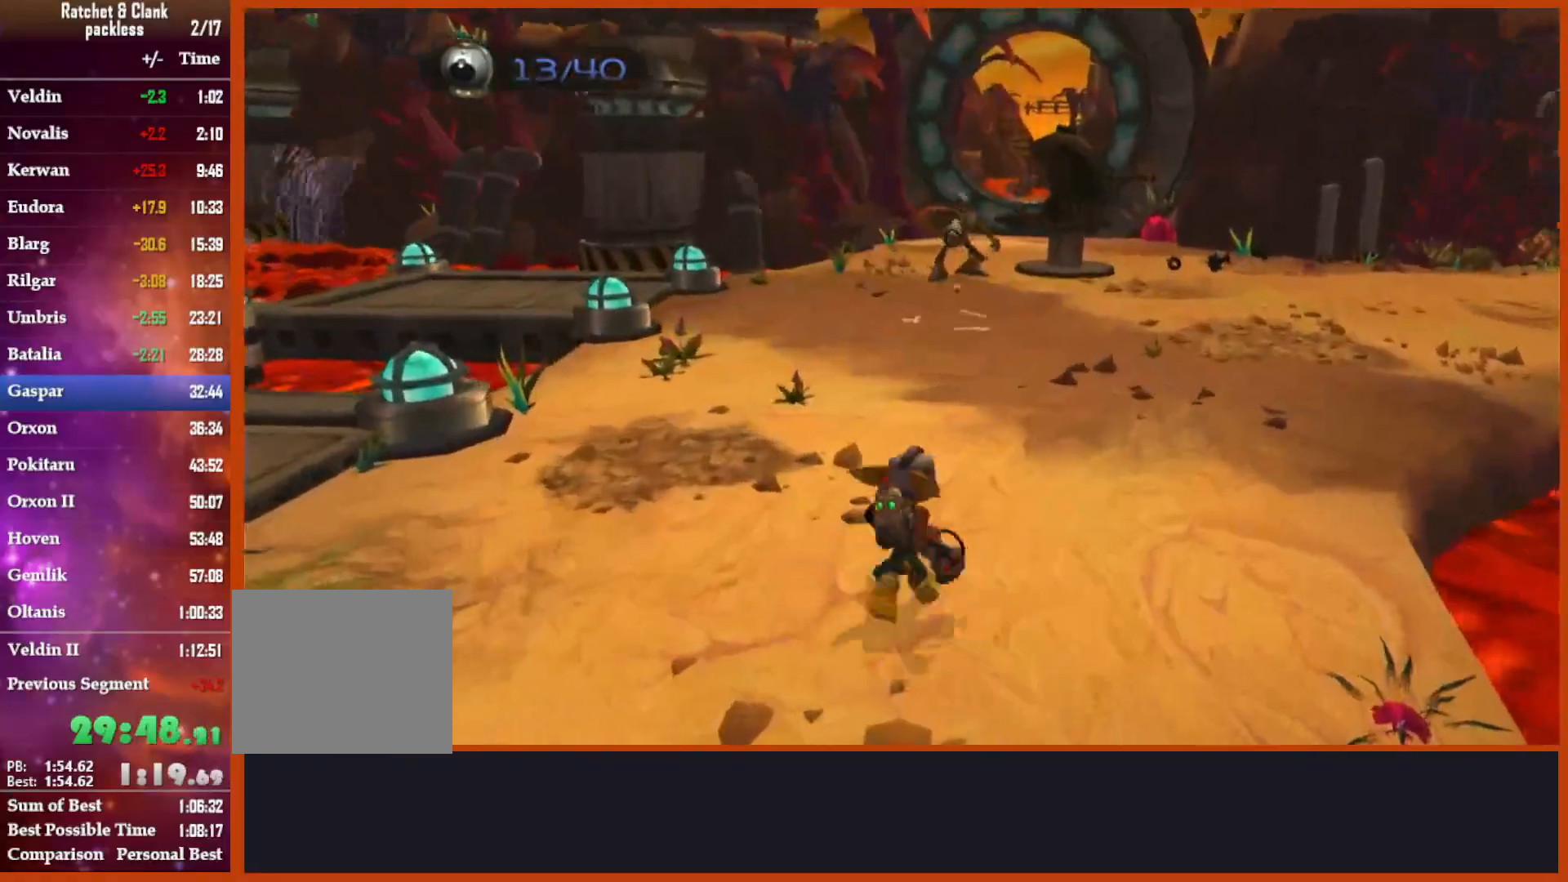
{"dt_ms": 500, "buttons": [], "left_stick": "up", "right_stick": "center", "events": [[17, "left_stick", "up"], [133, "CROSS", "down"], [133, "R1", "down"], [133, "right_stick", "center"], [183, "left_stick", "right"], [383, "R1", "up"], [417, "left_stick", "up"], [500, "CROSS", "up"]]}
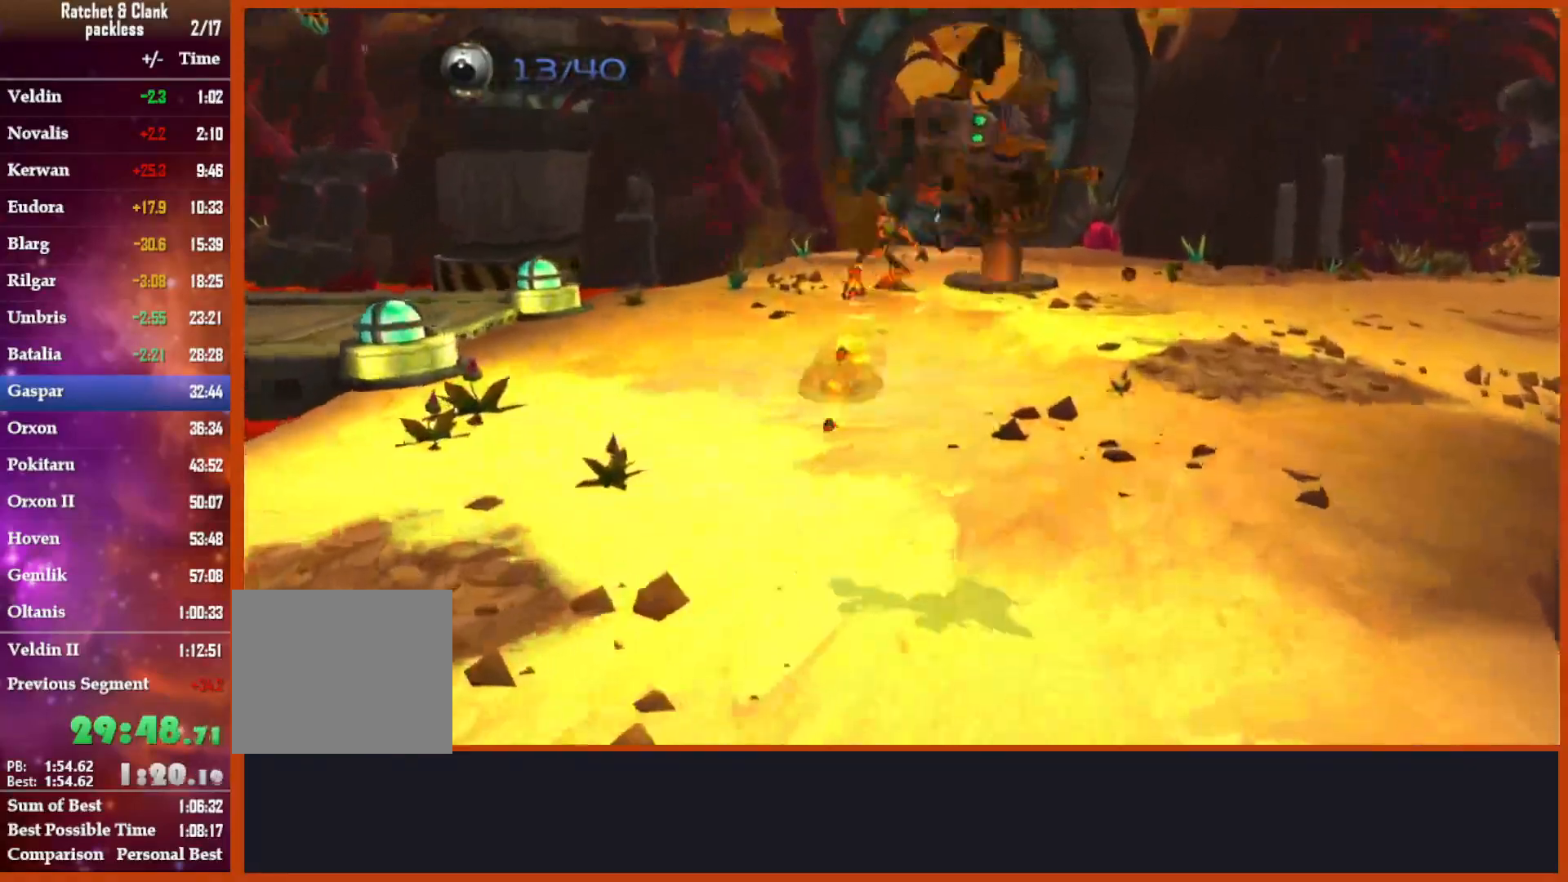
{"dt_ms": 500, "buttons": [], "left_stick": "up", "right_stick": "center", "events": [[33, "right_stick", "down"], [317, "right_stick", "center"]]}
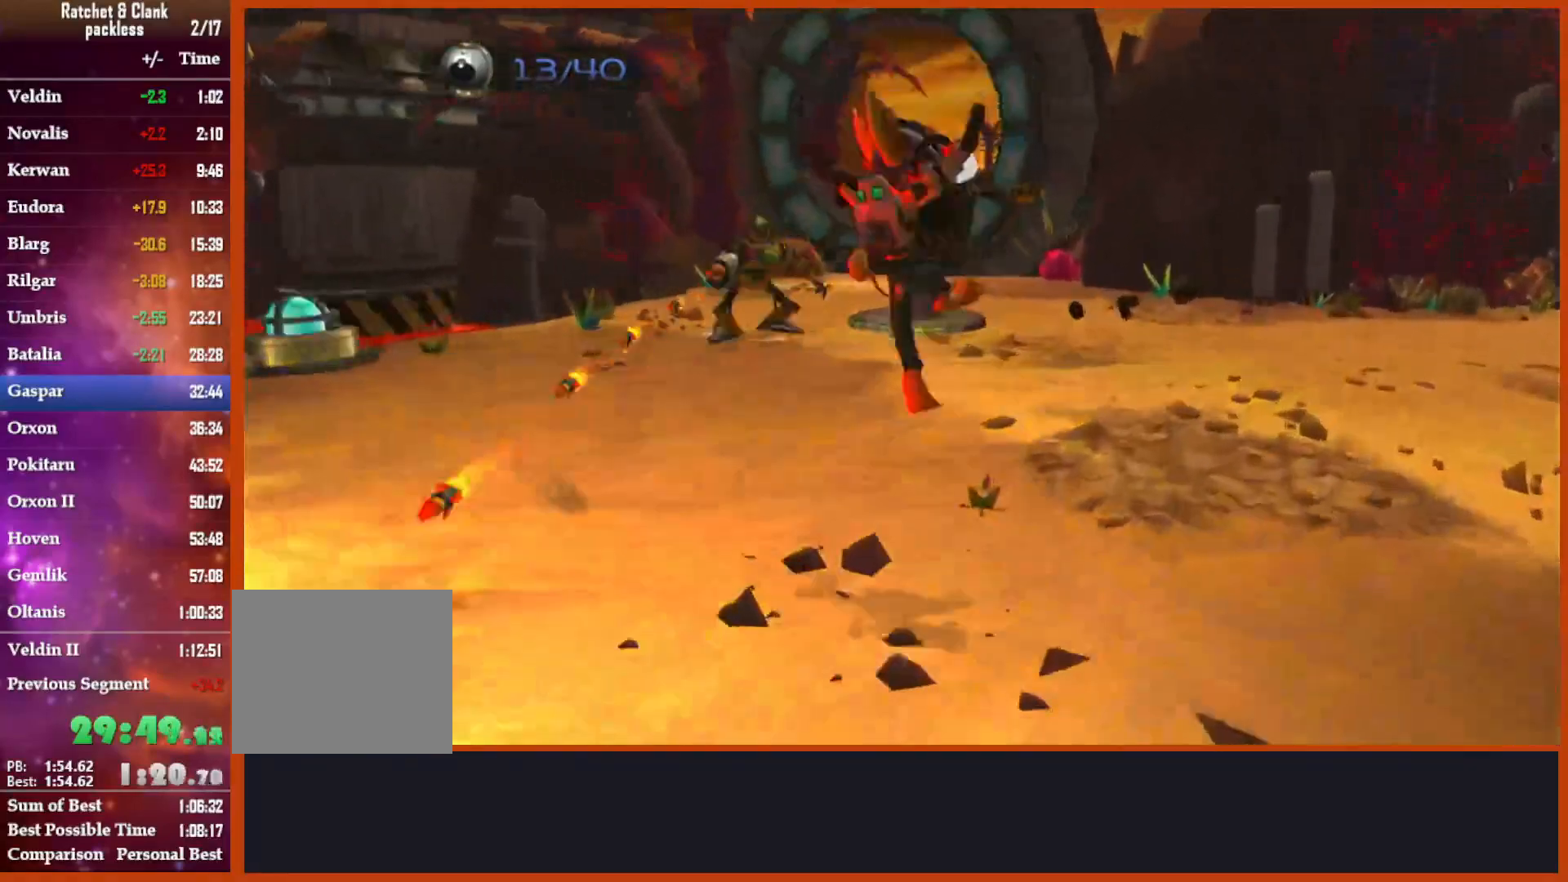
{"dt_ms": 500, "buttons": [], "left_stick": "center", "right_stick": "center"}
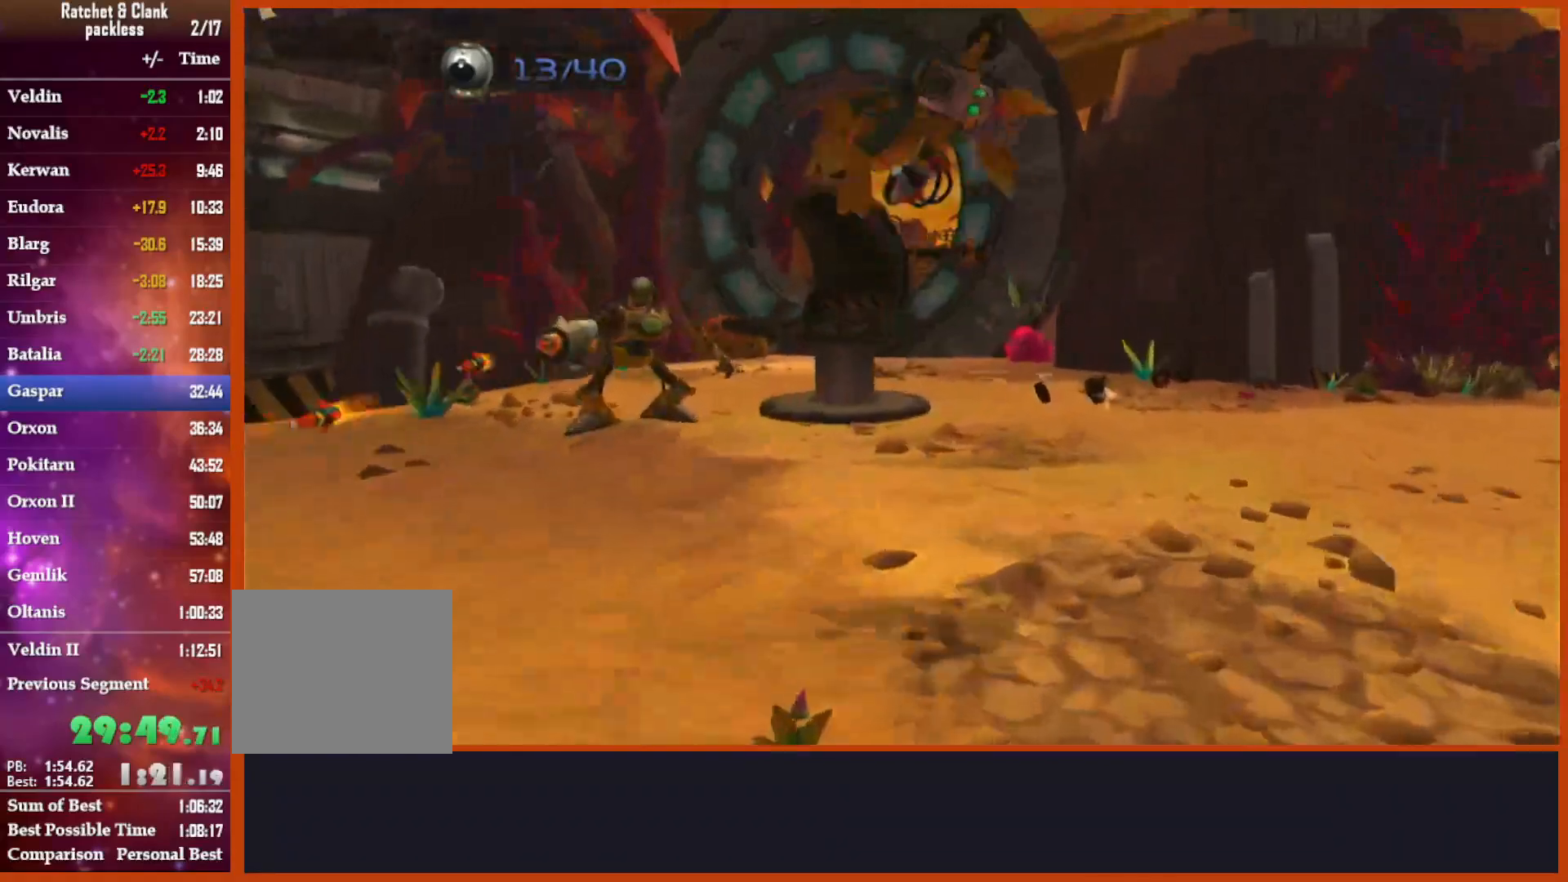
{"dt_ms": 500, "buttons": ["CROSS"], "left_stick": "up", "right_stick": "center", "events": [[50, "left_stick", "up"], [467, "CROSS", "down"]]}
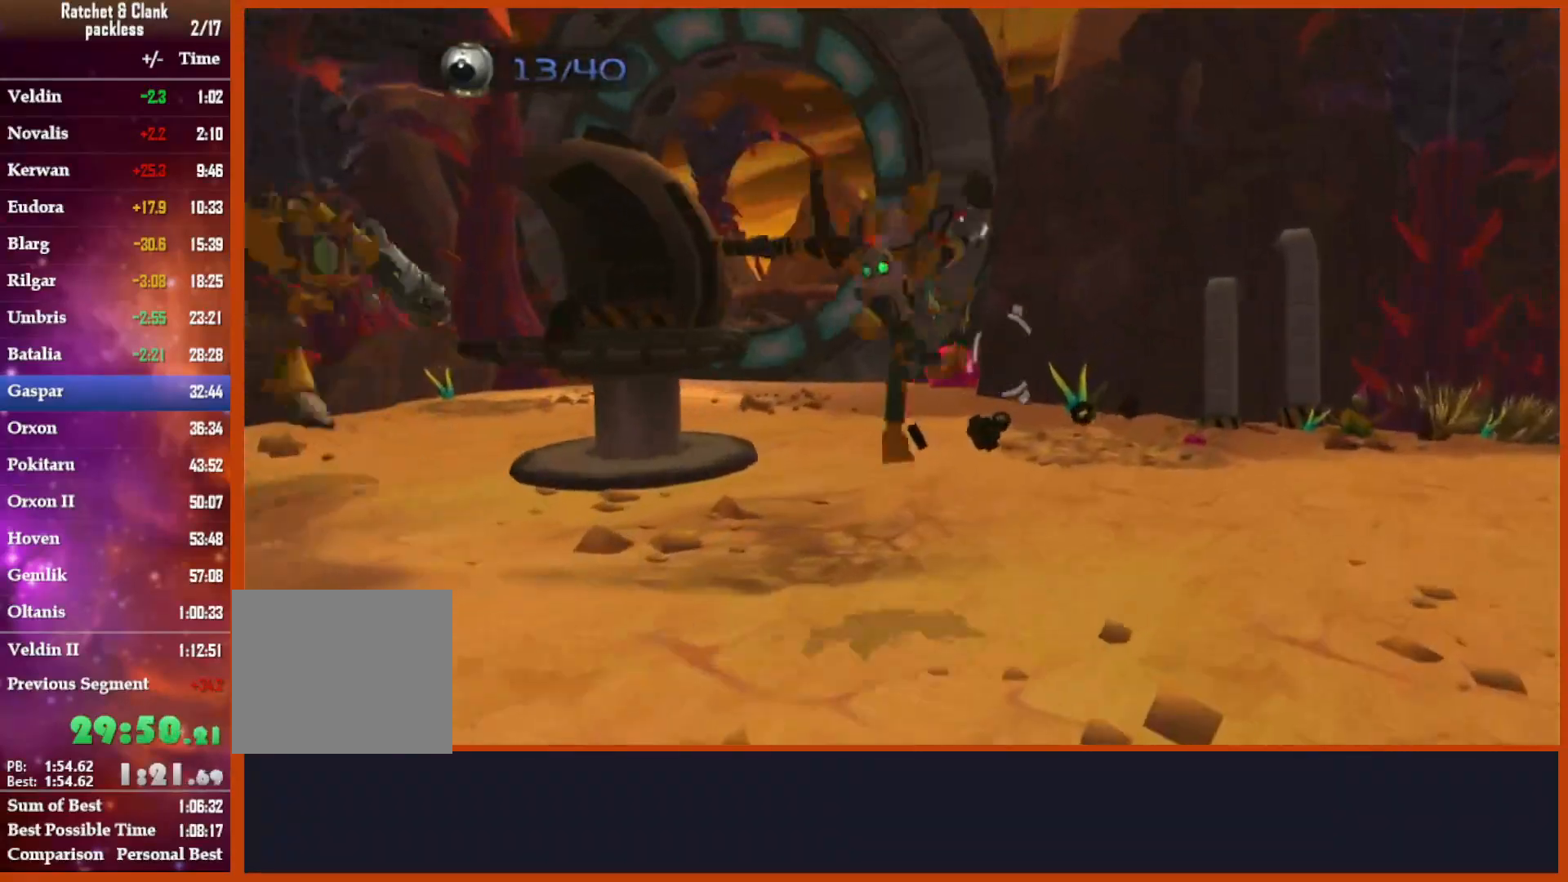
{"dt_ms": 1000, "buttons": [], "left_stick": "up-left", "right_stick": "left"}
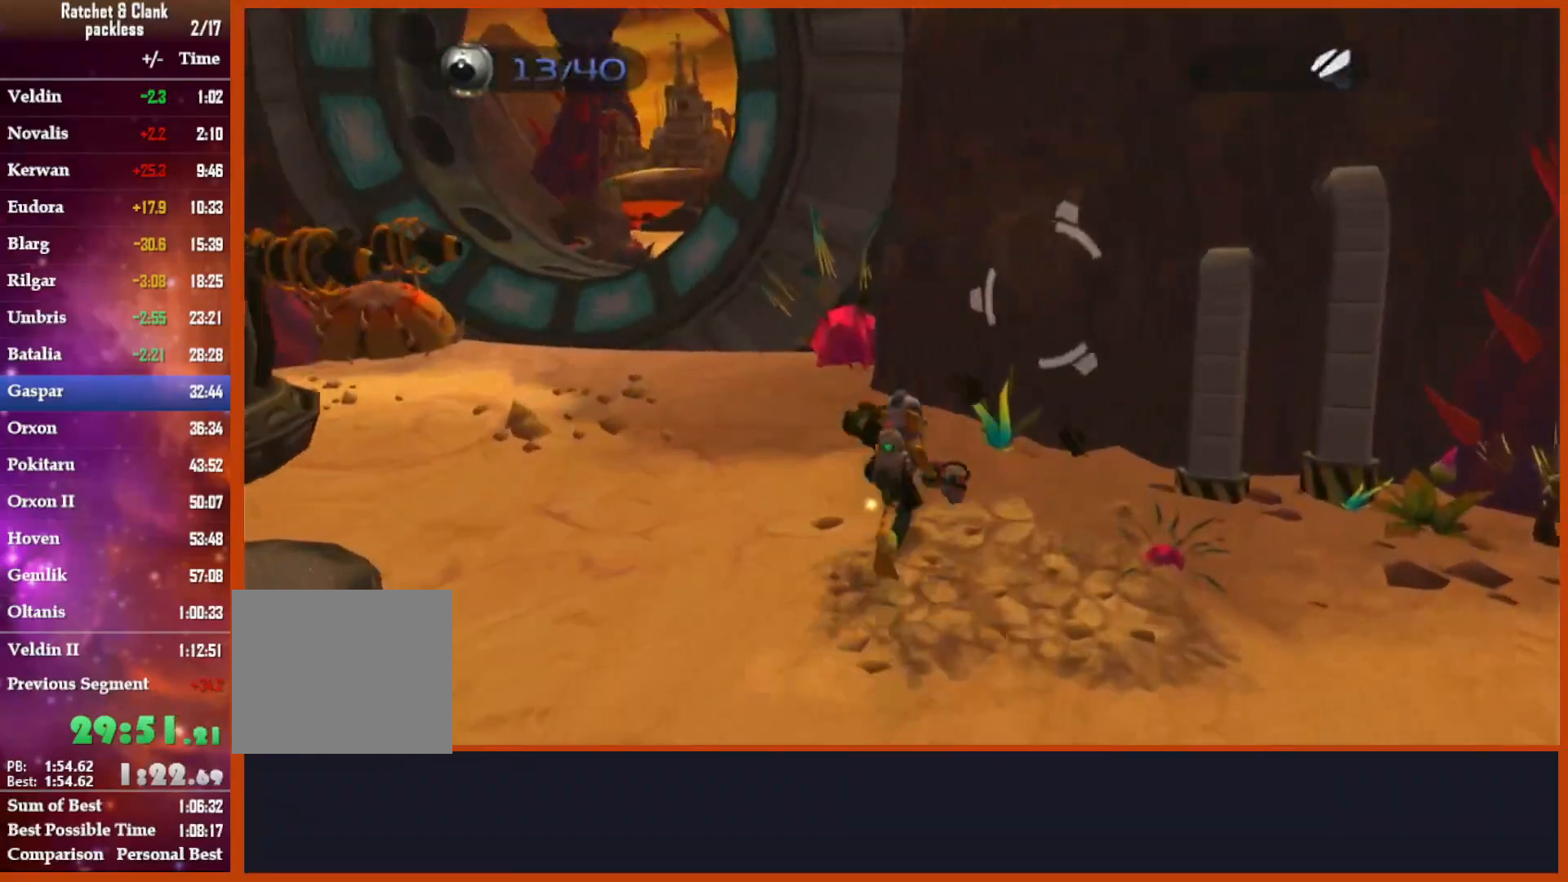
{"dt_ms": 500, "buttons": ["CROSS"], "left_stick": "up", "right_stick": "down-left", "events": [[67, "right_stick", "down-left"], [200, "CROSS", "down"], [200, "right_stick", "down"], [383, "right_stick", "down-left"], [500, "left_stick", "up"]]}
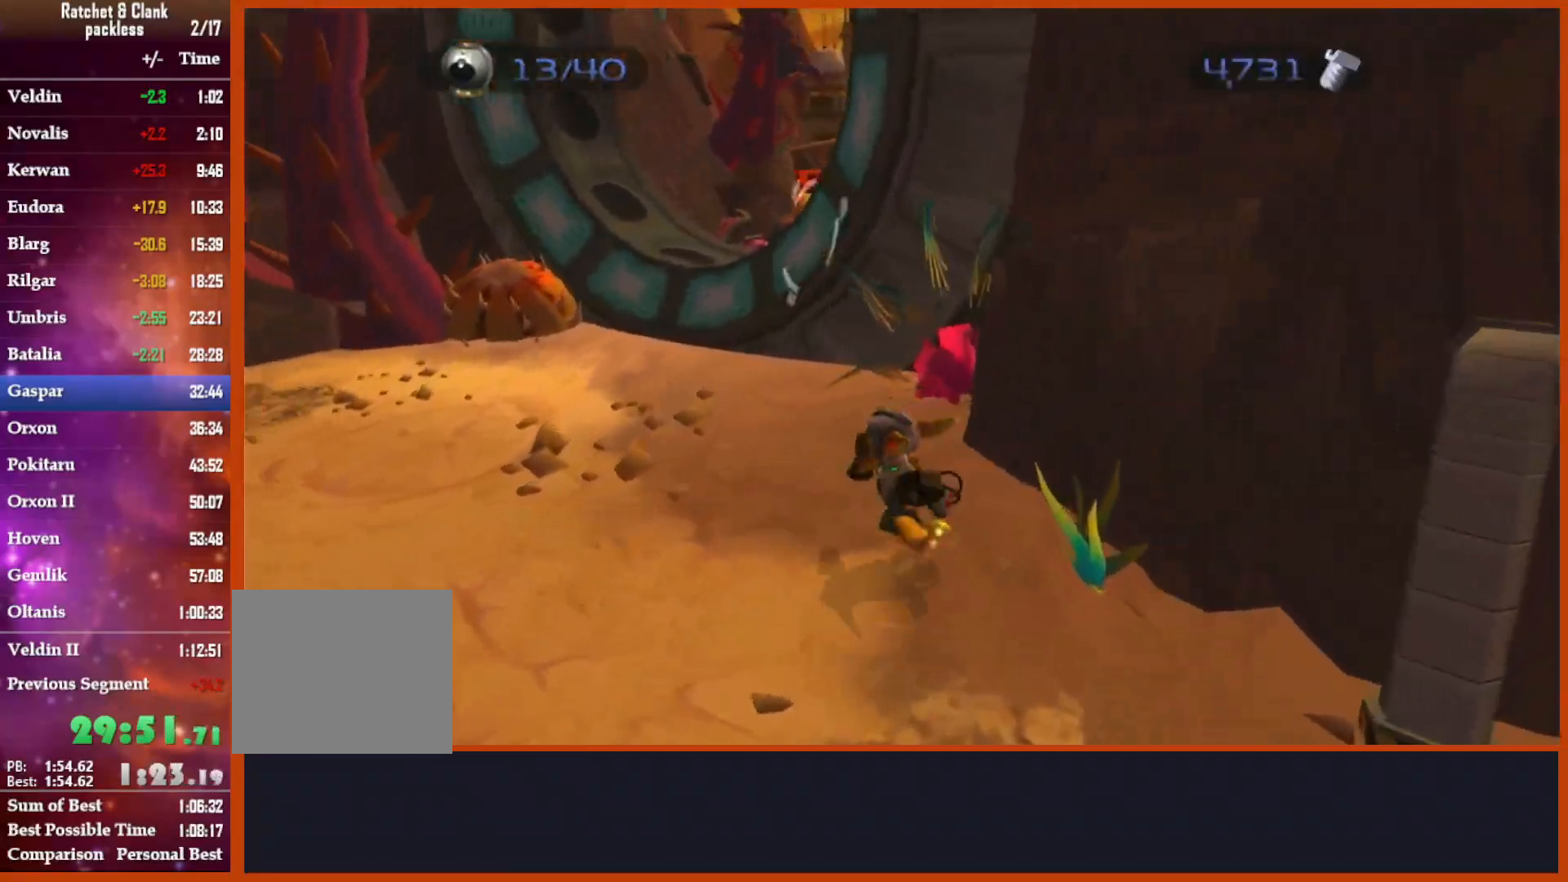
{"dt_ms": 500, "buttons": [], "left_stick": "up", "right_stick": "center", "events": [[83, "right_stick", "down"], [233, "CROSS", "up"], [267, "right_stick", "center"]]}
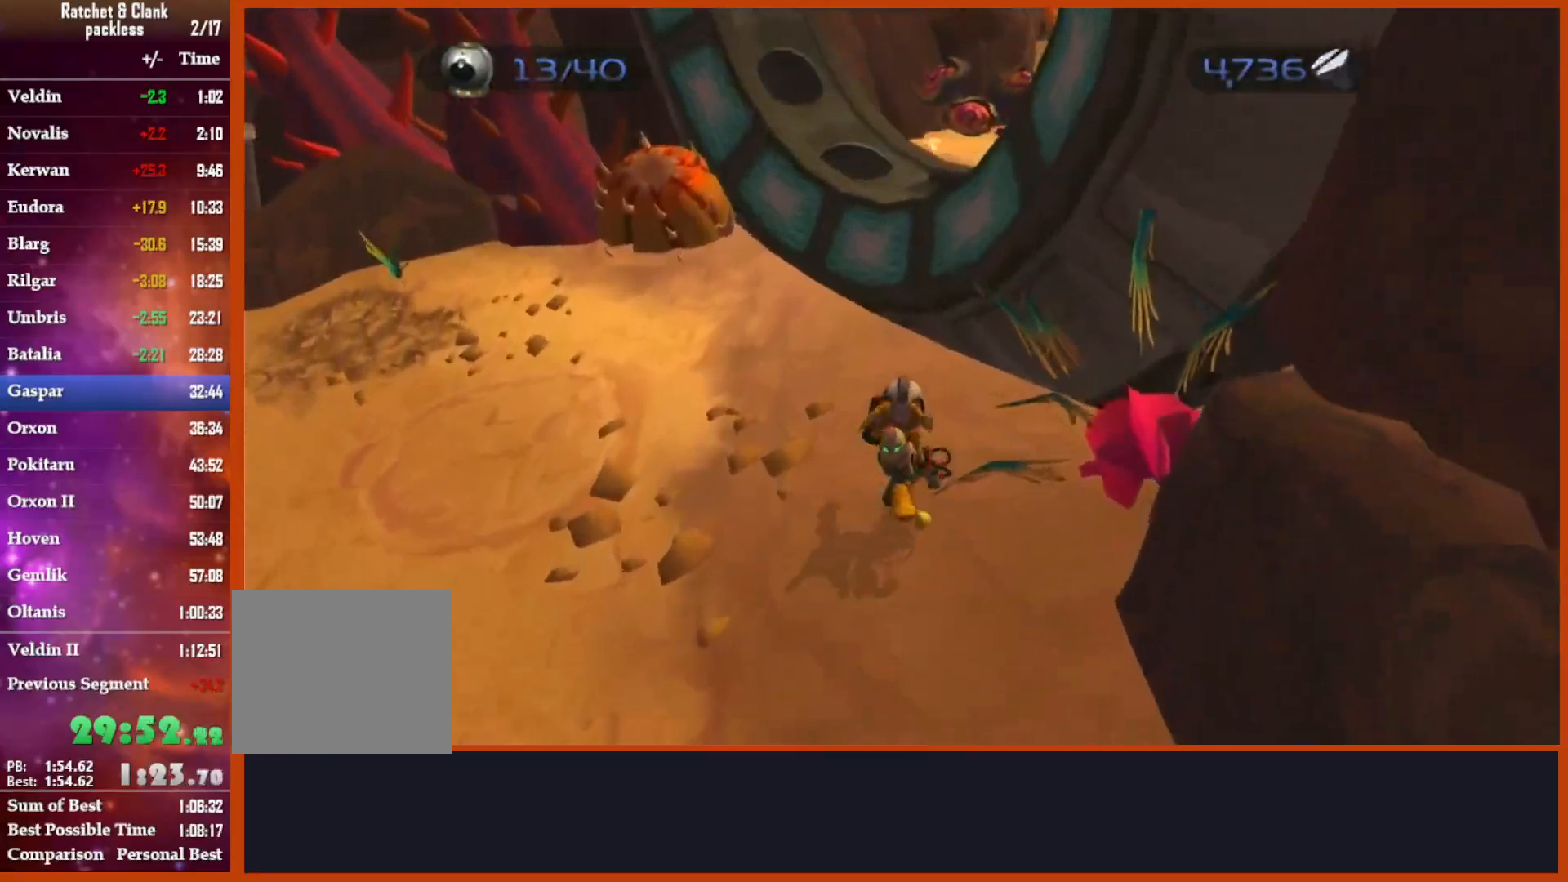
{"dt_ms": 500, "buttons": [], "left_stick": "up-right", "right_stick": "right", "events": [[17, "CROSS", "down"], [17, "R1", "down"], [17, "left_stick", "right"], [183, "R1", "up"], [200, "CROSS", "up"], [200, "left_stick", "center"], [383, "right_stick", "right"], [417, "left_stick", "up-right"]]}
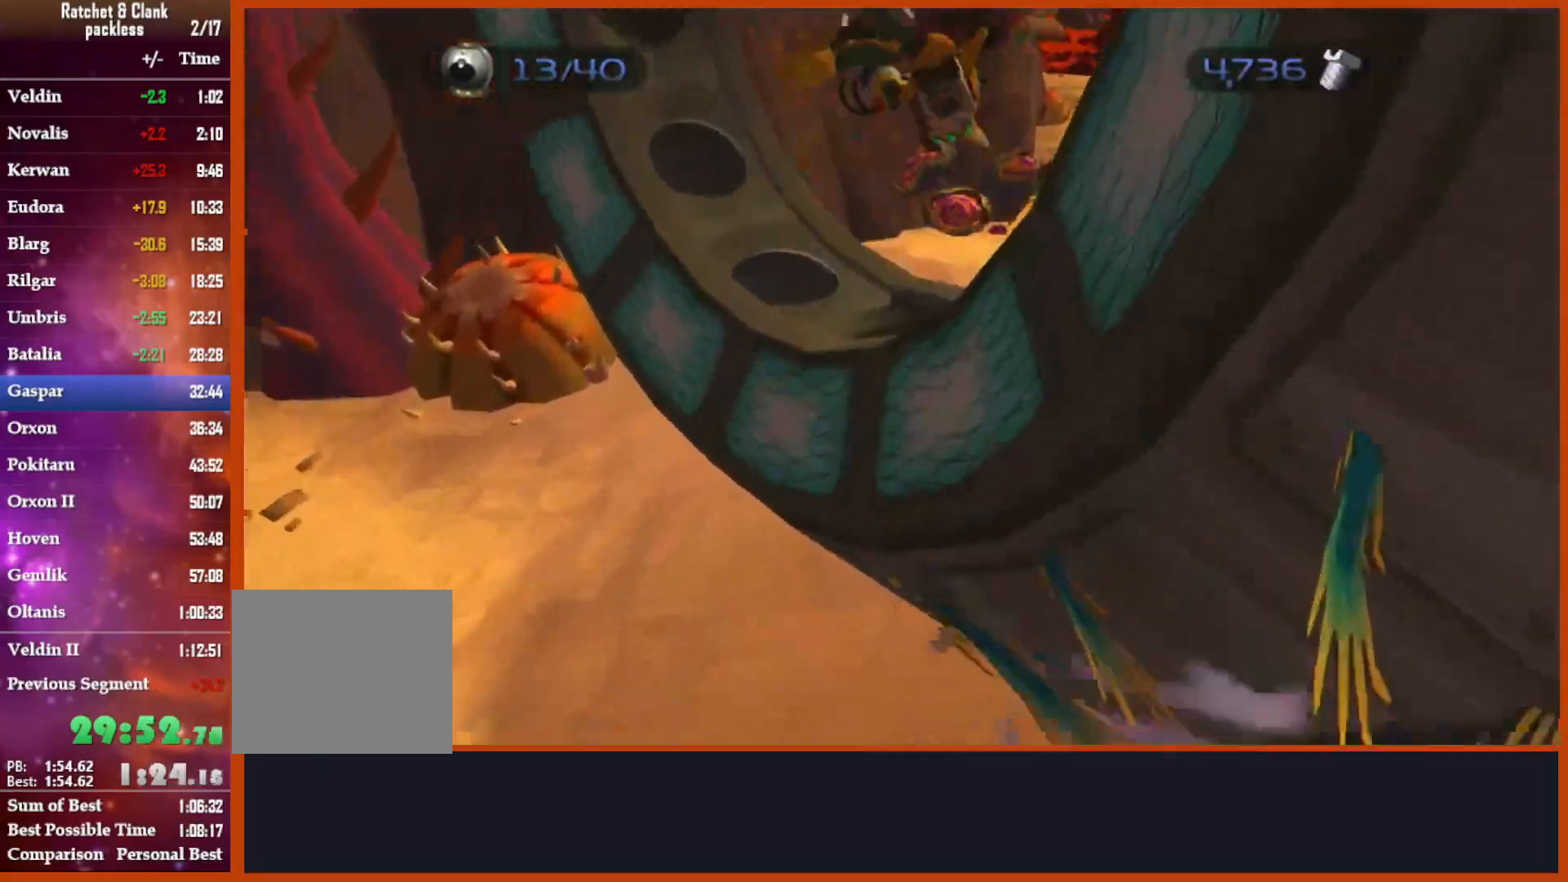
{"dt_ms": 1000, "buttons": [], "left_stick": "up", "right_stick": "center"}